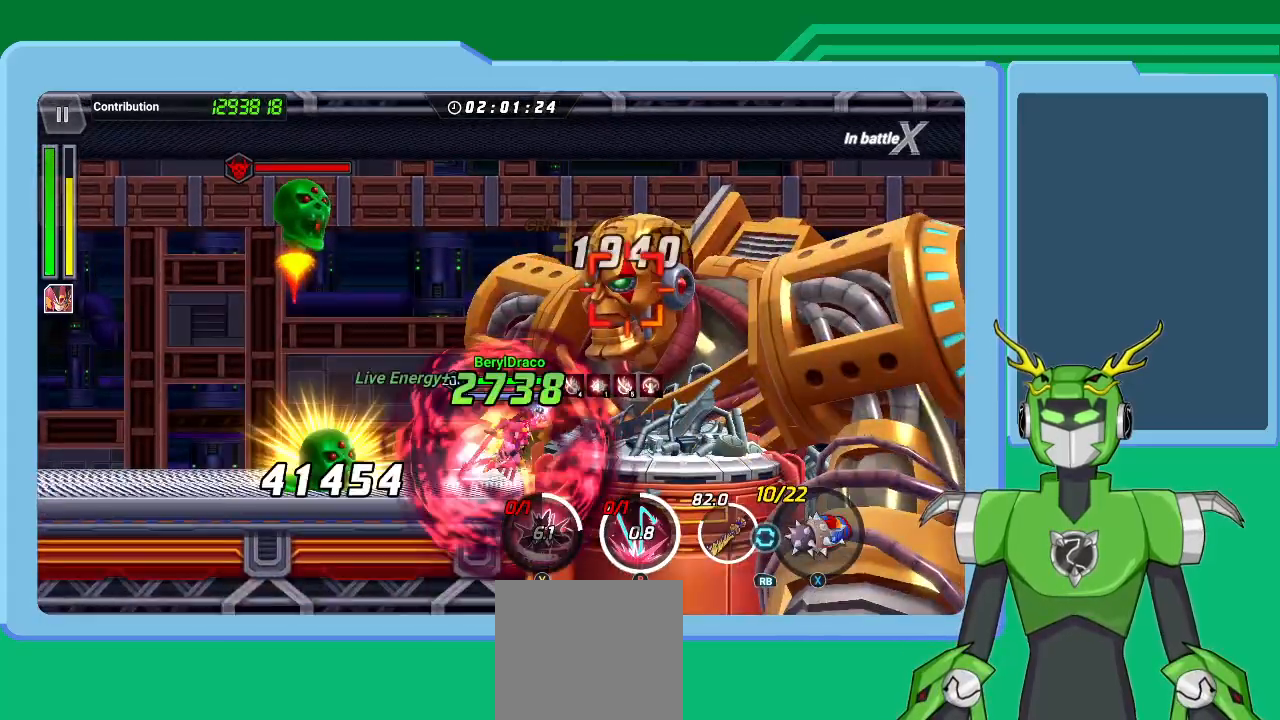
Gameplay with a controller (Xbox layout); each line is a JSON object with the inputs held at the frame after it. "events" lists button and stick changes between this image and that frame as [ms after this image, input, new state], when the widget could be followed in between.
{"buttons": ["X", "L1", "R1"], "left_stick": "up-right", "right_stick": "center", "events": [[67, "L1", "up"], [133, "L1", "down"], [233, "L1", "up"], [300, "L1", "down"], [400, "L1", "up"], [467, "L1", "down"], [500, "R1", "down"]]}
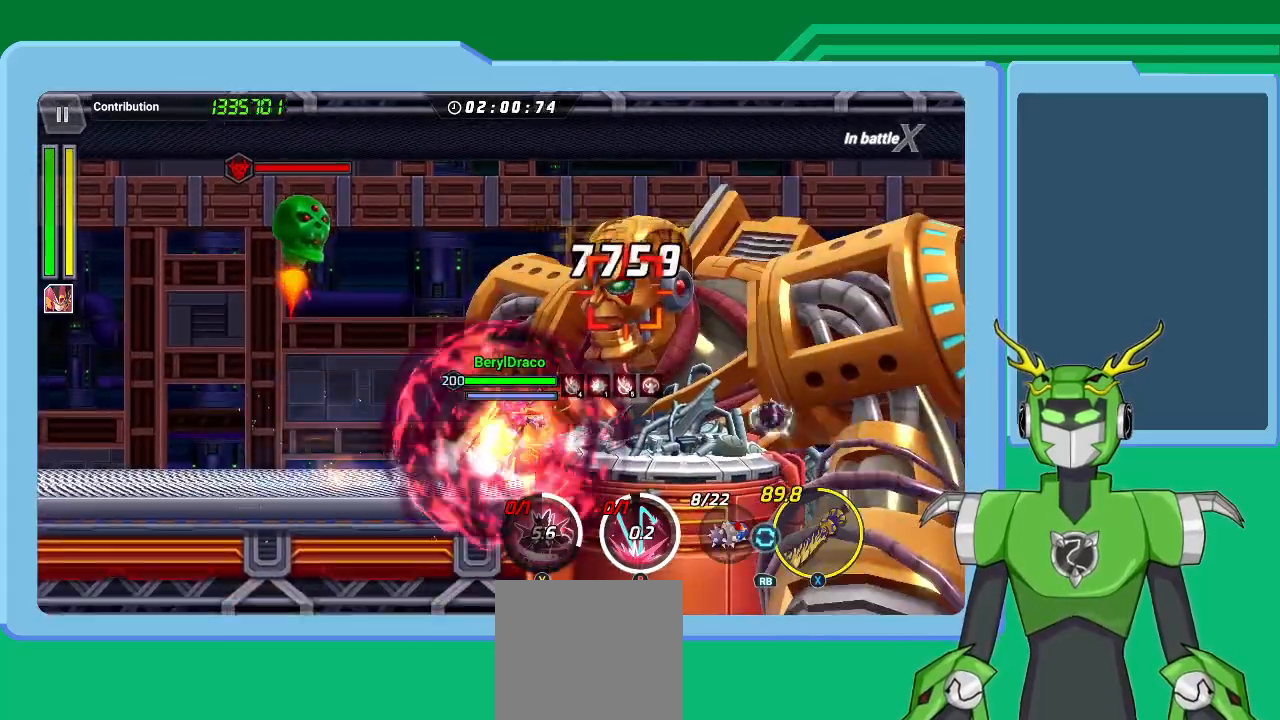
{"buttons": ["L1"], "left_stick": "up-right", "right_stick": "center", "events": [[67, "L1", "up"], [100, "R1", "up"], [133, "L1", "down"], [200, "R1", "down"], [267, "L1", "up"], [267, "R1", "up"], [333, "L1", "down"], [467, "L1", "up"], [500, "L1", "down"], [500, "X", "up"]]}
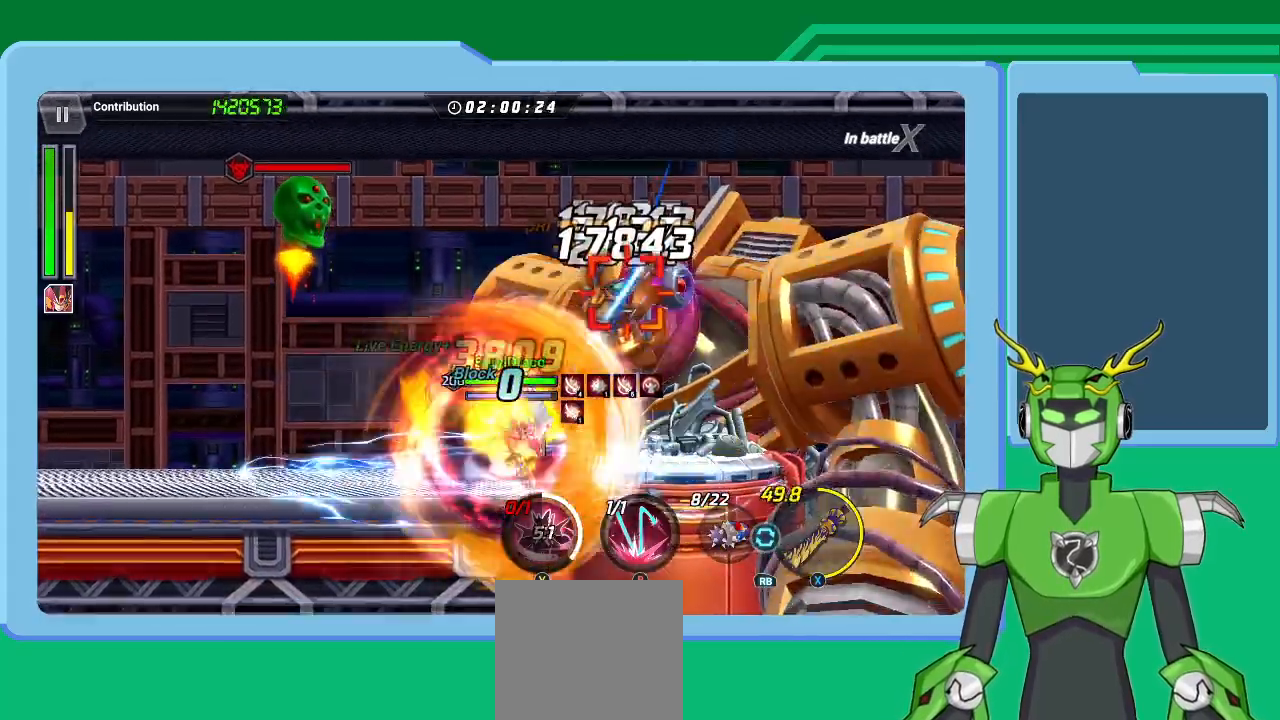
{"buttons": [], "left_stick": "up-right", "right_stick": "center", "events": [[100, "B", "down"], [133, "L1", "up"], [167, "B", "up"], [200, "L1", "down"], [233, "B", "down"], [300, "L1", "up"], [333, "B", "up"], [400, "B", "down"], [400, "L1", "down"], [467, "B", "up"], [467, "L1", "up"]]}
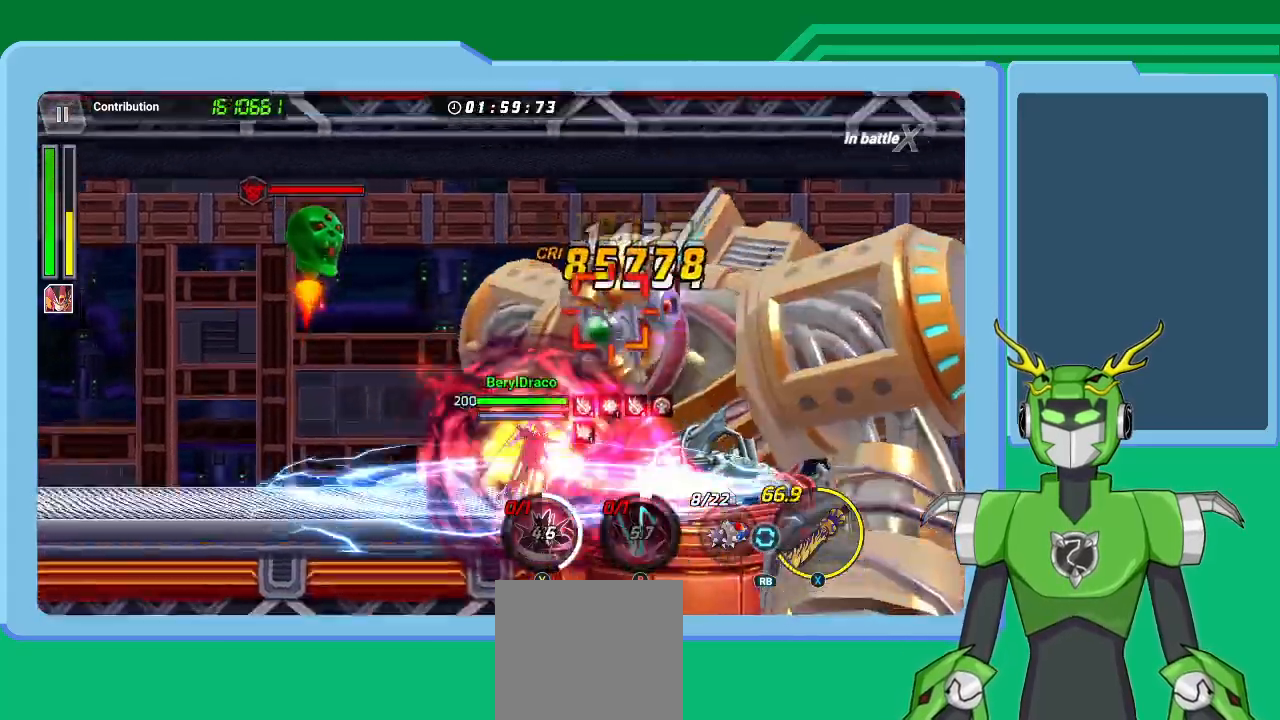
{"buttons": ["X"], "left_stick": "up-right", "right_stick": "center", "events": [[67, "L1", "down"], [133, "B", "down"], [167, "L1", "up"], [233, "B", "up"], [233, "L1", "down"], [333, "L1", "up"], [400, "L1", "down"], [467, "X", "down"], [500, "L1", "up"]]}
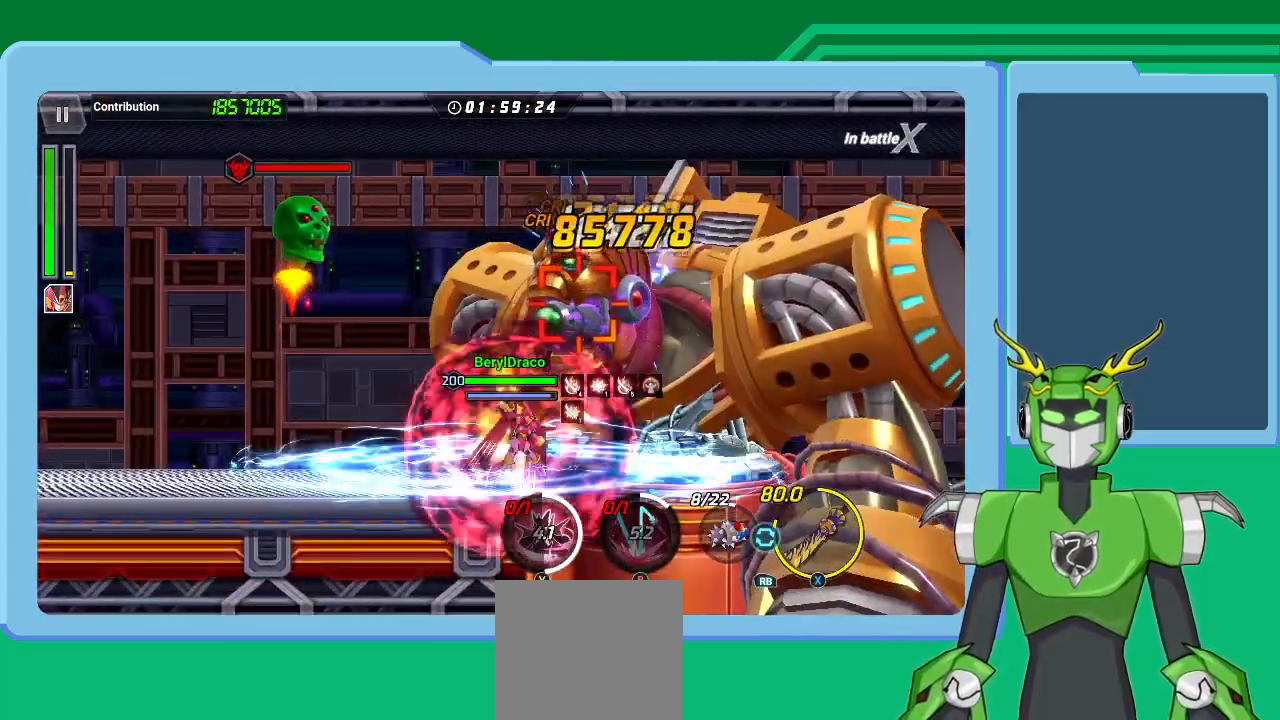
{"buttons": ["X"], "left_stick": "up-right", "right_stick": "center", "events": [[100, "L1", "down"], [167, "L1", "up"], [233, "L1", "down"], [333, "L1", "up"], [400, "L1", "down"], [500, "L1", "up"]]}
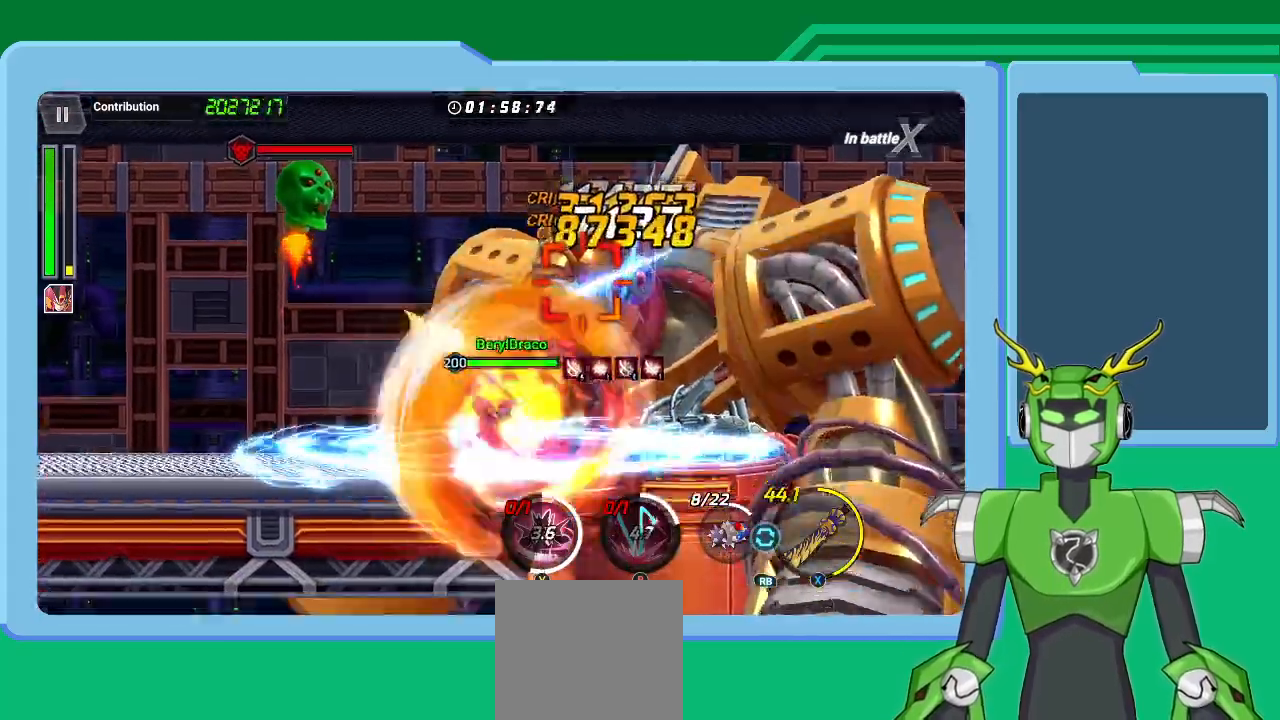
{"buttons": ["X", "R1"], "left_stick": "up-right", "right_stick": "center", "events": [[67, "L1", "down"], [167, "L1", "up"], [267, "L1", "down"], [333, "L1", "up"], [400, "L1", "down"], [467, "R1", "down"], [500, "L1", "up"]]}
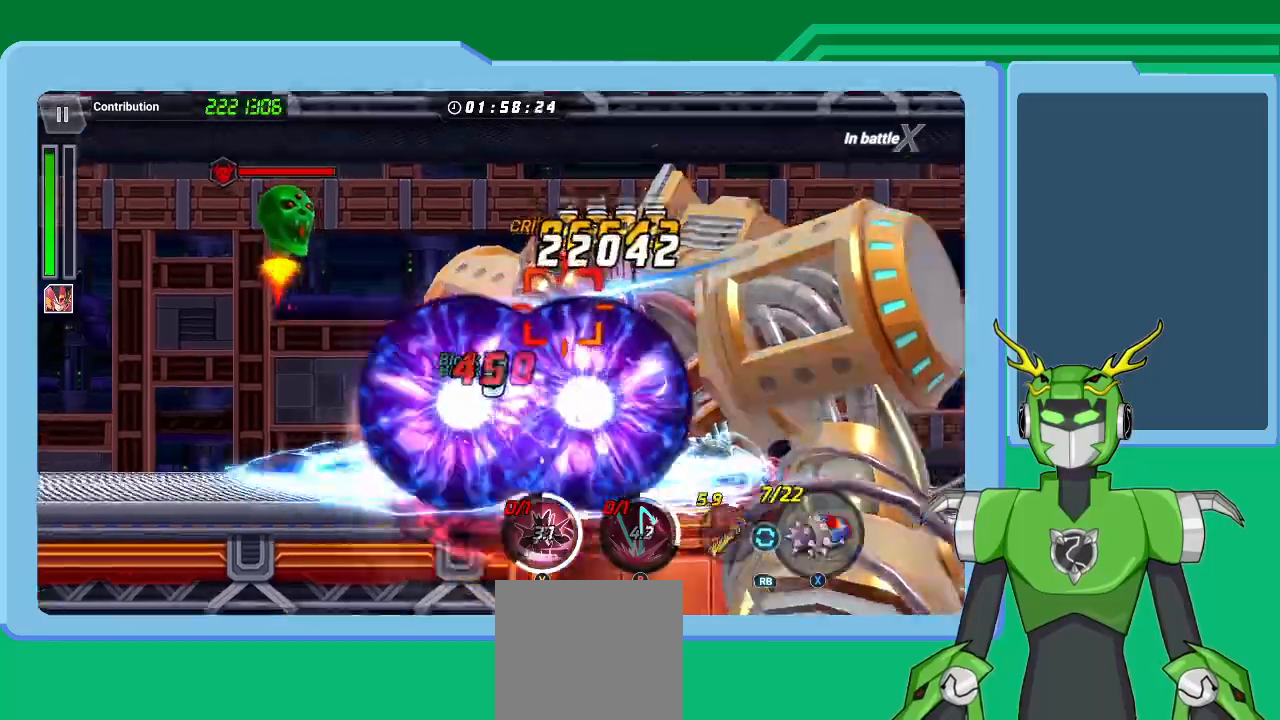
{"buttons": ["X", "L1"], "left_stick": "up-right", "right_stick": "center", "events": [[33, "R1", "up"], [100, "L1", "down"], [200, "L1", "up"], [267, "L1", "down"], [367, "L1", "up"], [433, "L1", "down"]]}
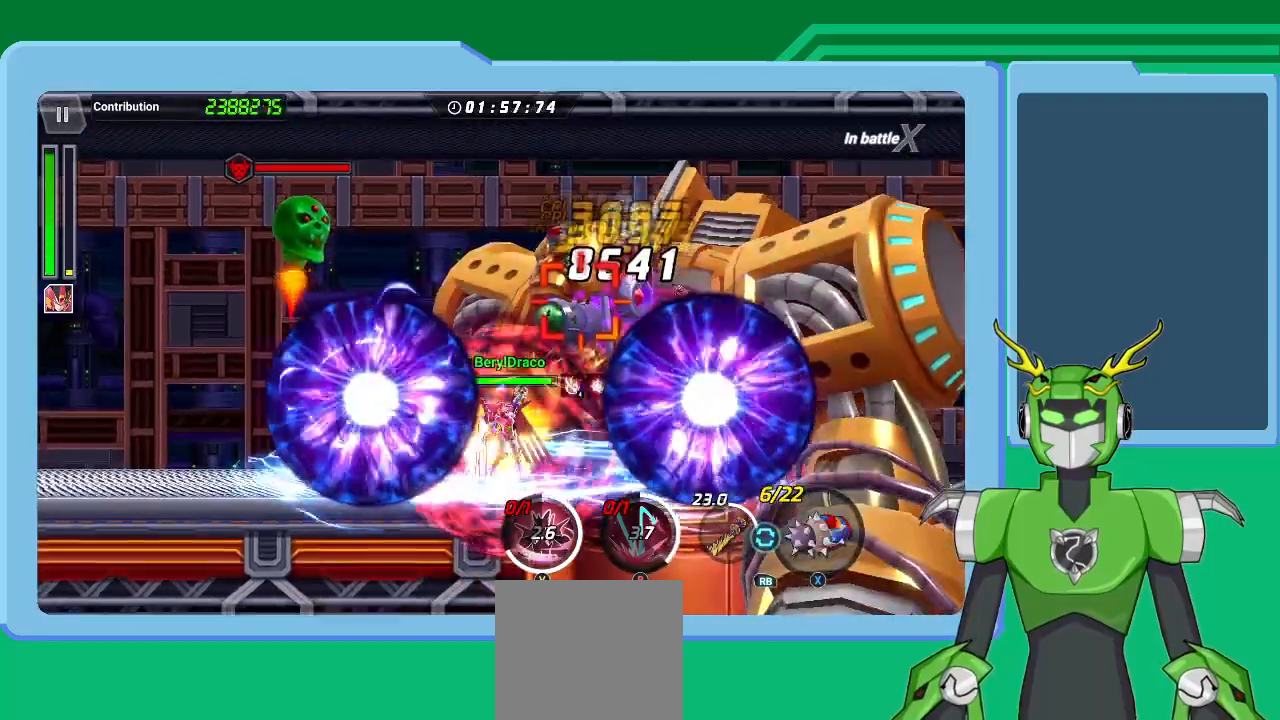
{"buttons": ["X", "L1", "R1"], "left_stick": "up-right", "right_stick": "center", "events": [[67, "L1", "up"], [100, "L1", "down"], [200, "L1", "up"], [300, "L1", "down"], [400, "L1", "up"], [467, "L1", "down"], [467, "R1", "down"]]}
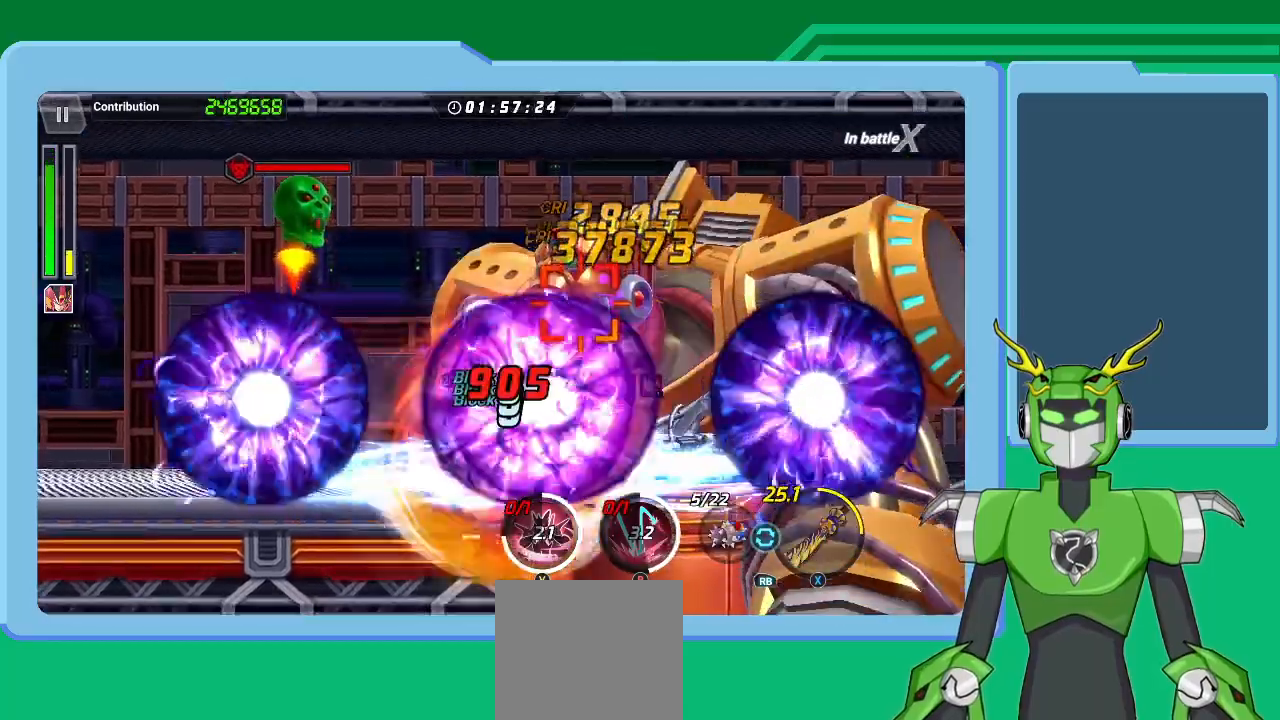
{"buttons": ["X"], "left_stick": "up-right", "right_stick": "center", "events": [[67, "L1", "up"], [67, "R1", "up"], [167, "L1", "down"], [300, "L1", "up"], [400, "L1", "down"], [467, "L1", "up"]]}
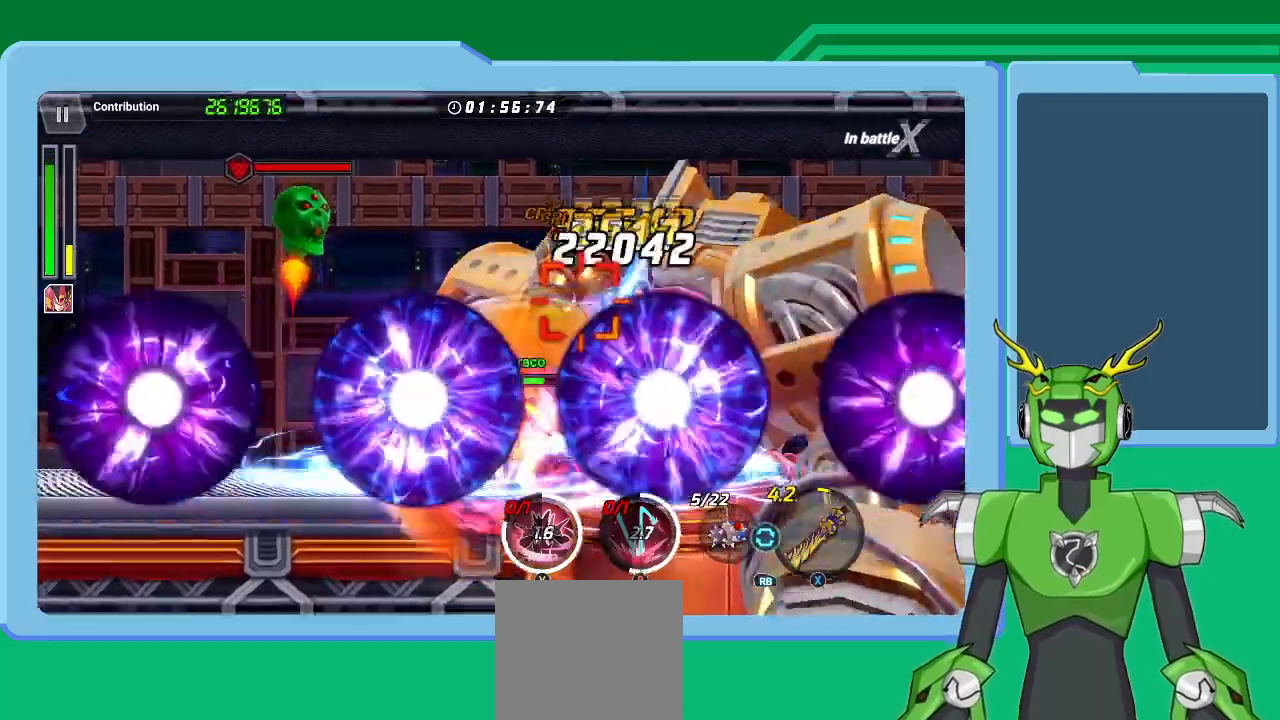
{"buttons": ["X", "L1"], "left_stick": "up-right", "right_stick": "center", "events": [[67, "L1", "down"], [167, "L1", "up"], [267, "L1", "down"], [333, "L1", "up"], [367, "R1", "down"], [433, "L1", "down"], [467, "R1", "up"]]}
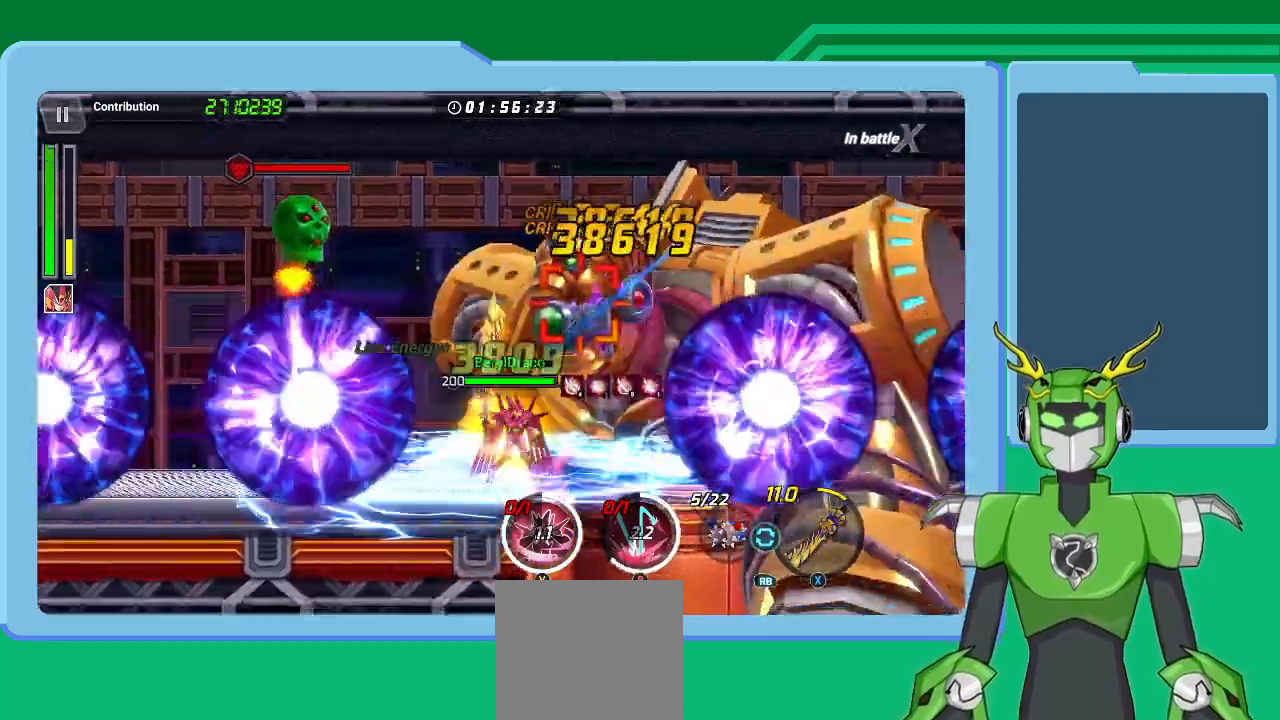
{"buttons": ["X", "L1"], "left_stick": "up-right", "right_stick": "center", "events": [[67, "L1", "up"], [133, "L1", "down"], [233, "L1", "up"], [300, "L1", "down"], [400, "L1", "up"], [400, "R1", "down"], [500, "L1", "down"], [500, "R1", "up"]]}
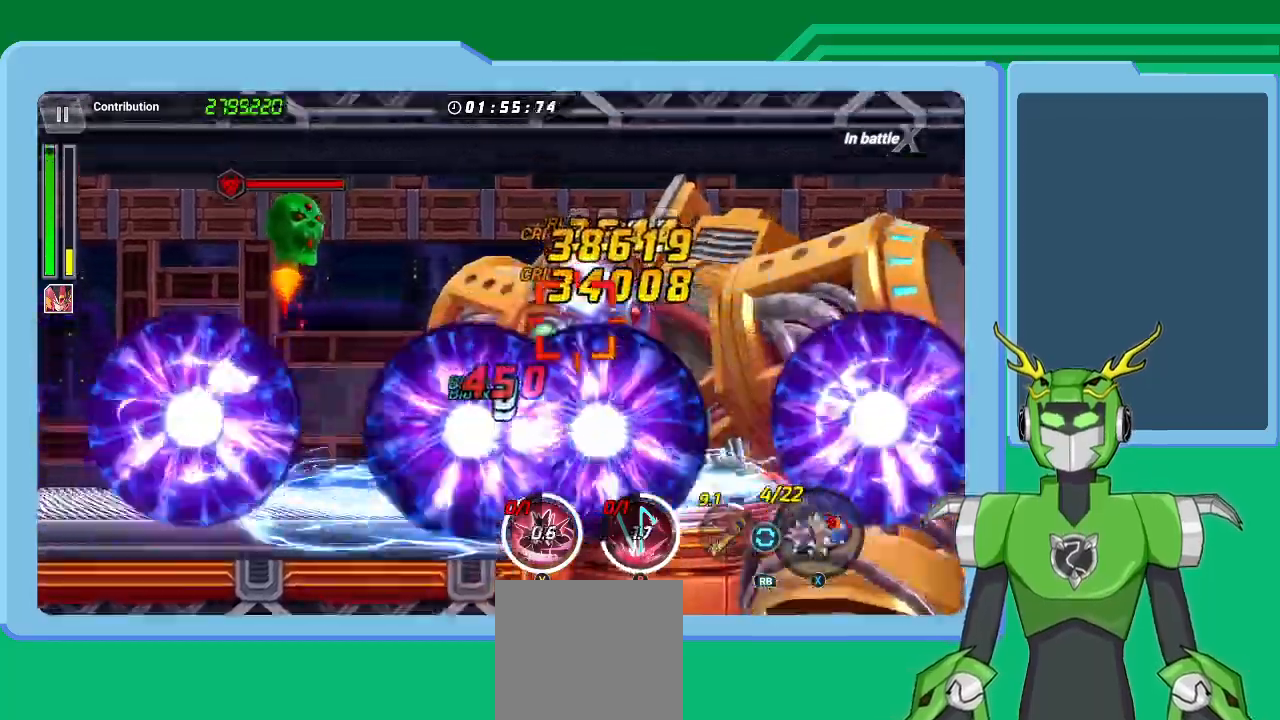
{"buttons": [], "left_stick": "up-right", "right_stick": "center", "events": [[133, "L1", "up"], [200, "L1", "down"], [267, "X", "up"], [300, "L1", "up"], [333, "Y", "down"], [367, "L1", "down"], [367, "Y", "up"], [467, "Y", "down"], [500, "L1", "up"], [500, "Y", "up"]]}
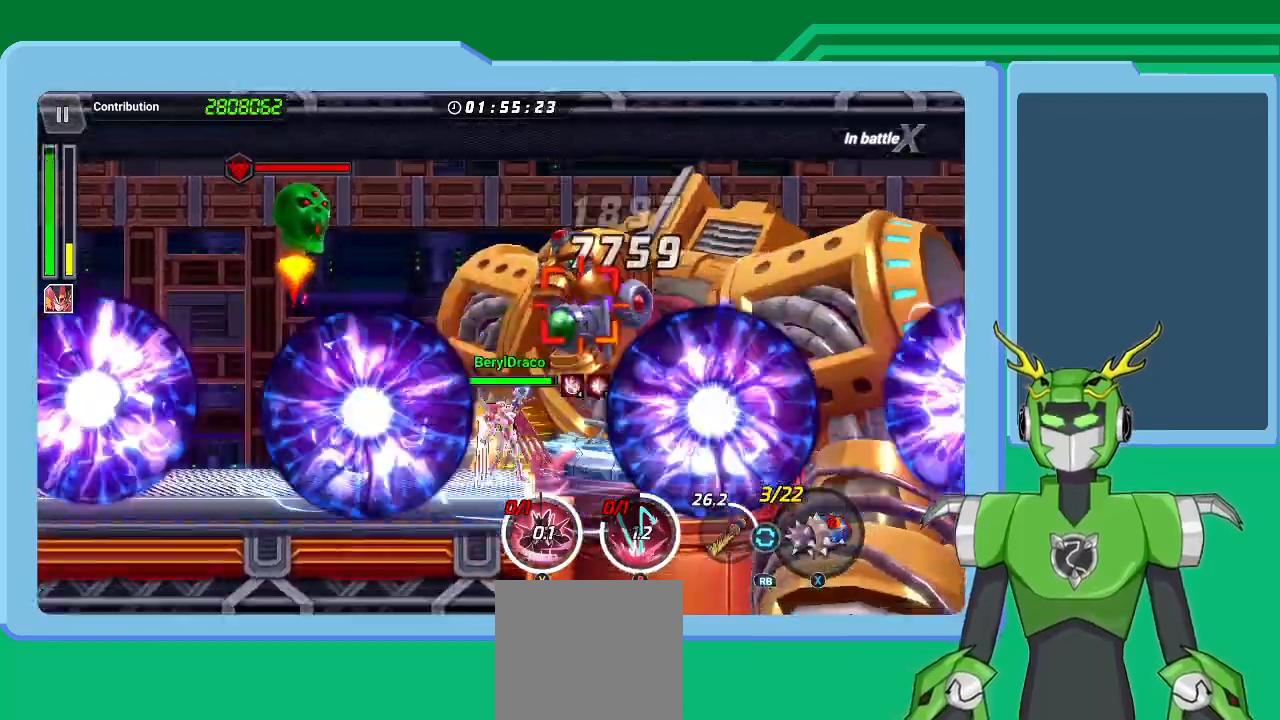
{"buttons": ["L1"], "left_stick": "up-right", "right_stick": "center", "events": [[33, "L1", "down"], [133, "Y", "down"], [200, "L1", "up"], [200, "Y", "up"], [267, "L1", "down"], [267, "Y", "down"], [333, "Y", "up"], [367, "L1", "up"], [400, "Y", "down"], [433, "L1", "down"], [500, "Y", "up"]]}
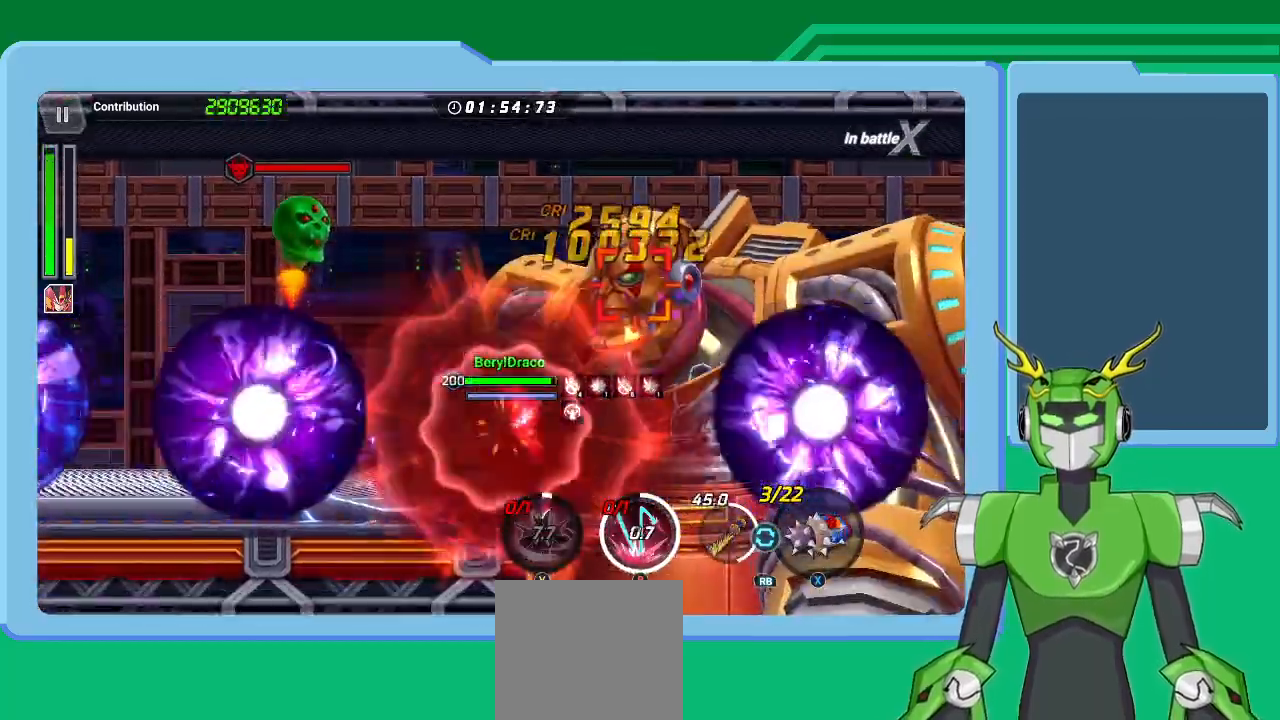
{"buttons": ["L1"], "left_stick": "up-right", "right_stick": "center", "events": [[33, "L1", "up"], [67, "Y", "down"], [167, "Y", "up"], [167, "left_stick", "center"], [200, "Y", "down"], [300, "L1", "down"], [300, "Y", "up"], [300, "left_stick", "up-right"], [367, "Y", "down"], [433, "L1", "up"], [433, "Y", "up"], [500, "L1", "down"]]}
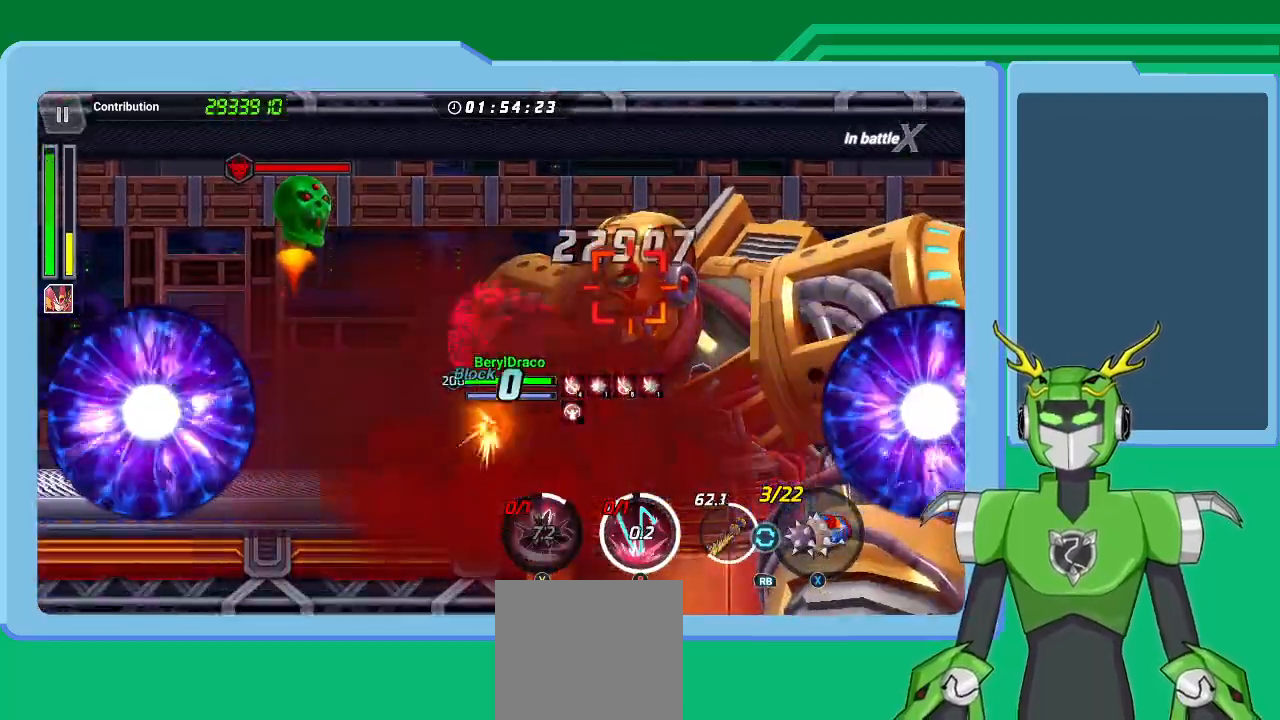
{"buttons": ["X"], "left_stick": "up-right", "right_stick": "center", "events": [[133, "L1", "up"], [167, "X", "down"], [200, "L1", "down"], [300, "L1", "up"], [400, "L1", "down"], [467, "L1", "up"]]}
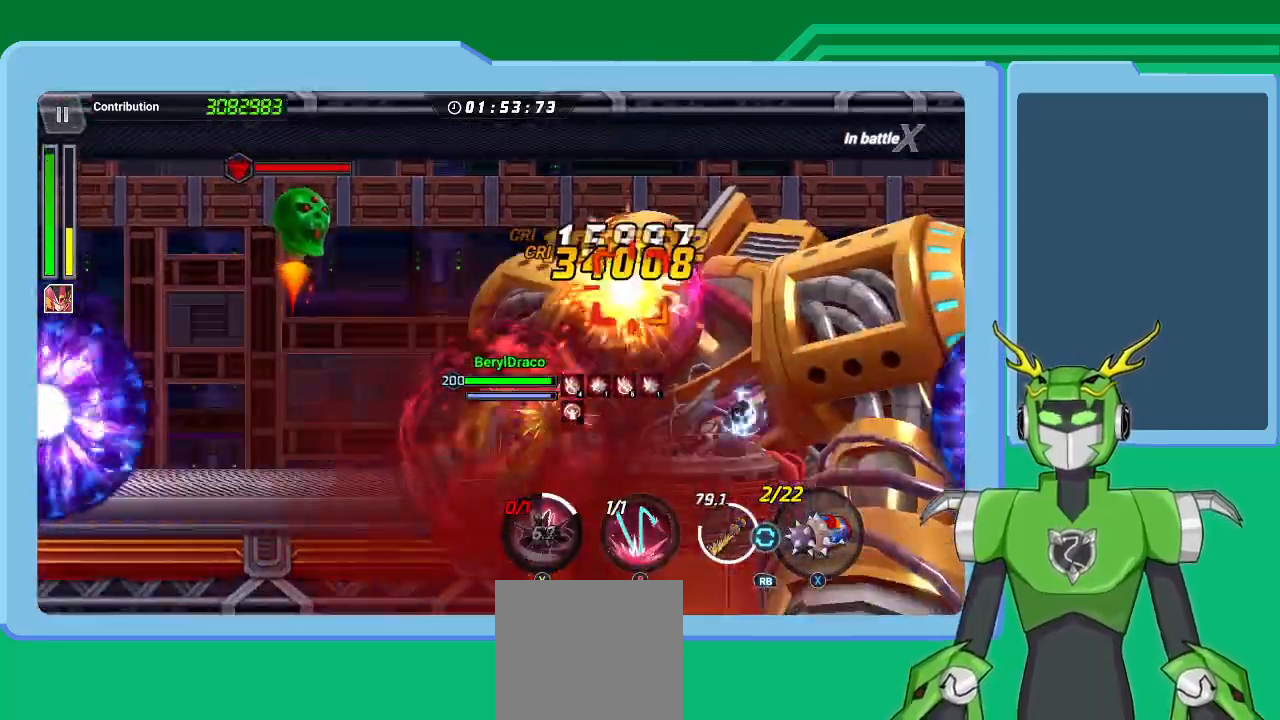
{"buttons": ["X"], "left_stick": "up-right", "right_stick": "center", "events": [[67, "L1", "down"], [167, "L1", "up"], [233, "L1", "down"], [333, "L1", "up"], [433, "L1", "down"], [500, "L1", "up"]]}
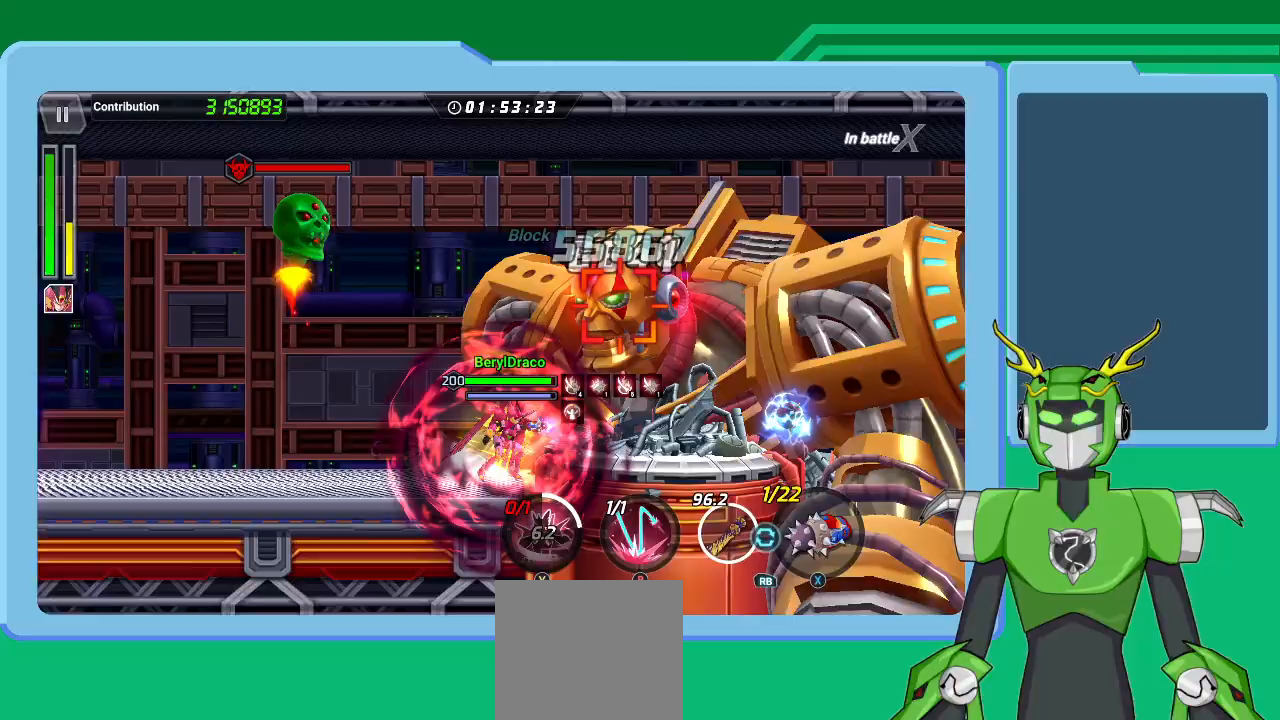
{"buttons": ["X", "L1"], "left_stick": "up-right", "right_stick": "center", "events": [[100, "L1", "down"], [200, "L1", "up"], [300, "L1", "down"], [333, "R1", "down"], [367, "L1", "up"], [467, "L1", "down"], [467, "R1", "up"]]}
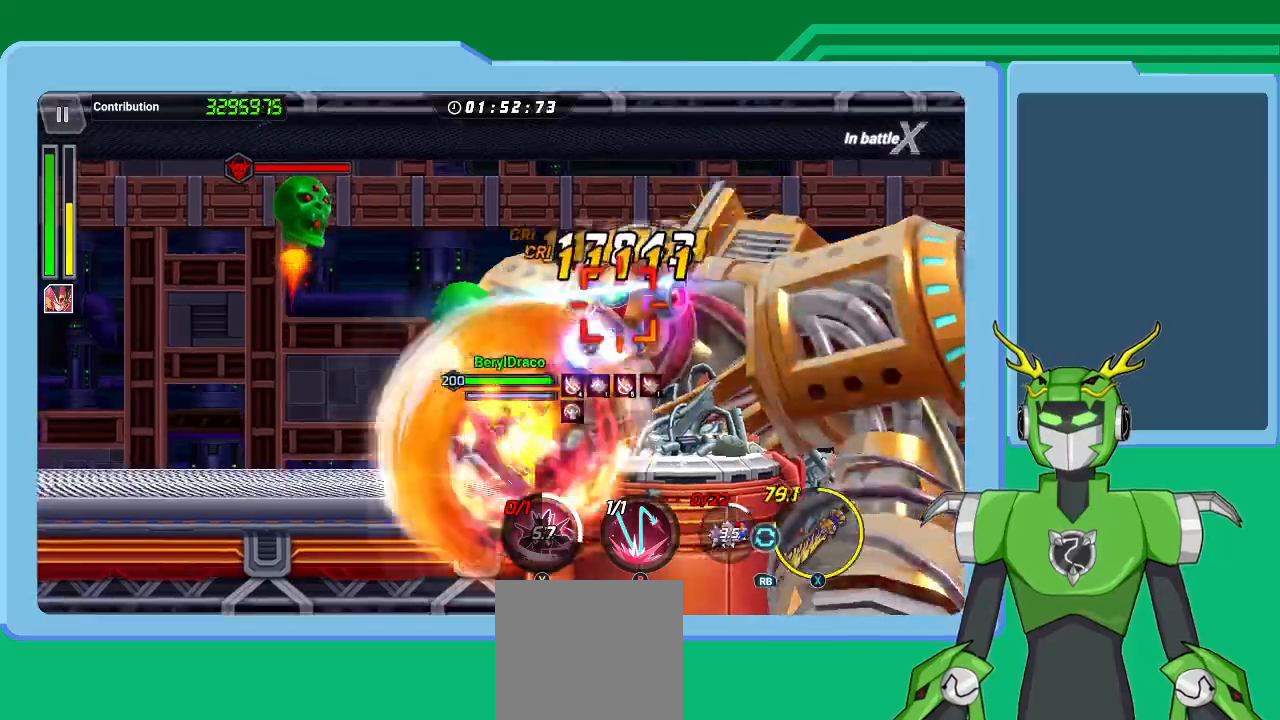
{"buttons": [], "left_stick": "up-right", "right_stick": "center", "events": [[67, "L1", "up"], [133, "L1", "down"], [233, "L1", "up"], [300, "L1", "down"], [300, "X", "up"], [400, "B", "down"], [400, "L1", "up"], [500, "B", "up"]]}
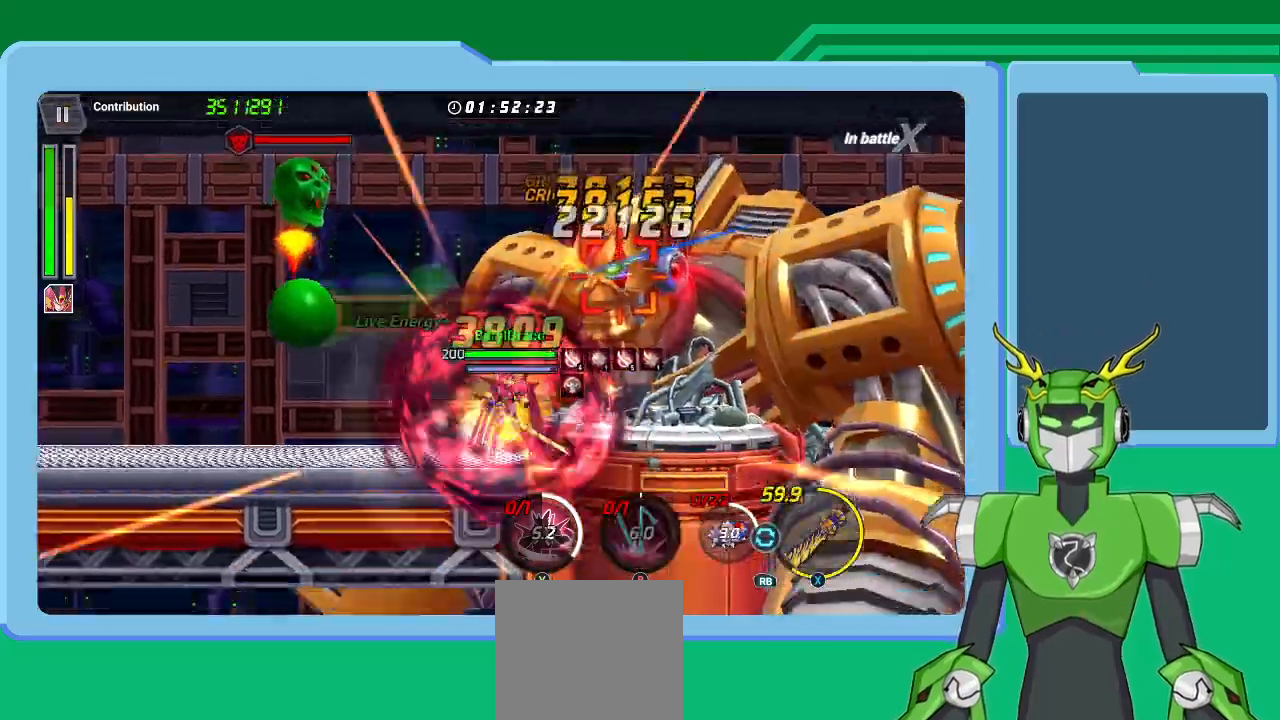
{"buttons": ["B", "L1"], "left_stick": "up-right", "right_stick": "center", "events": [[67, "B", "down"], [100, "L1", "down"], [133, "B", "up"], [200, "B", "down"], [267, "B", "up"], [267, "L1", "up"], [267, "left_stick", "center"], [367, "B", "down"], [433, "B", "up"], [433, "L1", "down"], [433, "left_stick", "up-right"], [500, "B", "down"]]}
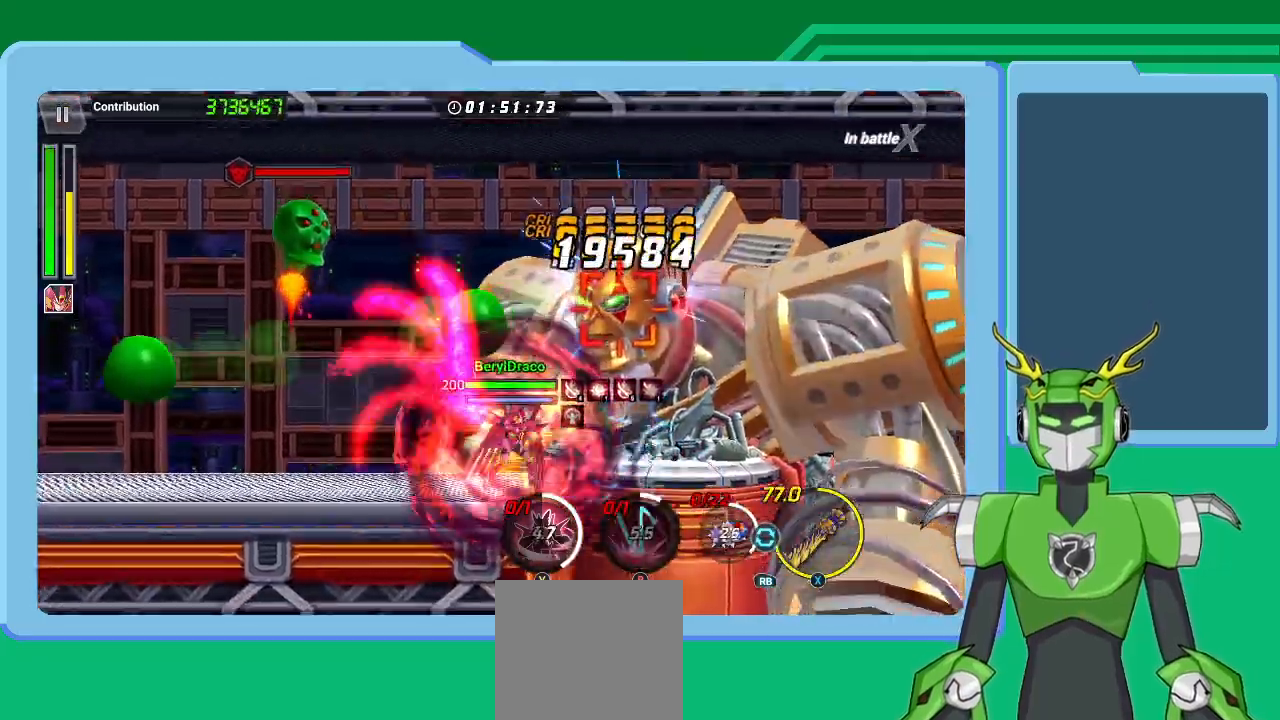
{"buttons": ["X", "L1"], "left_stick": "up-right", "right_stick": "center", "events": [[67, "B", "up"], [67, "L1", "up"], [133, "B", "down"], [133, "L1", "down"], [233, "B", "up"], [233, "L1", "up"], [300, "B", "down"], [333, "L1", "down"], [367, "B", "up"], [433, "L1", "up"], [500, "L1", "down"], [500, "X", "down"]]}
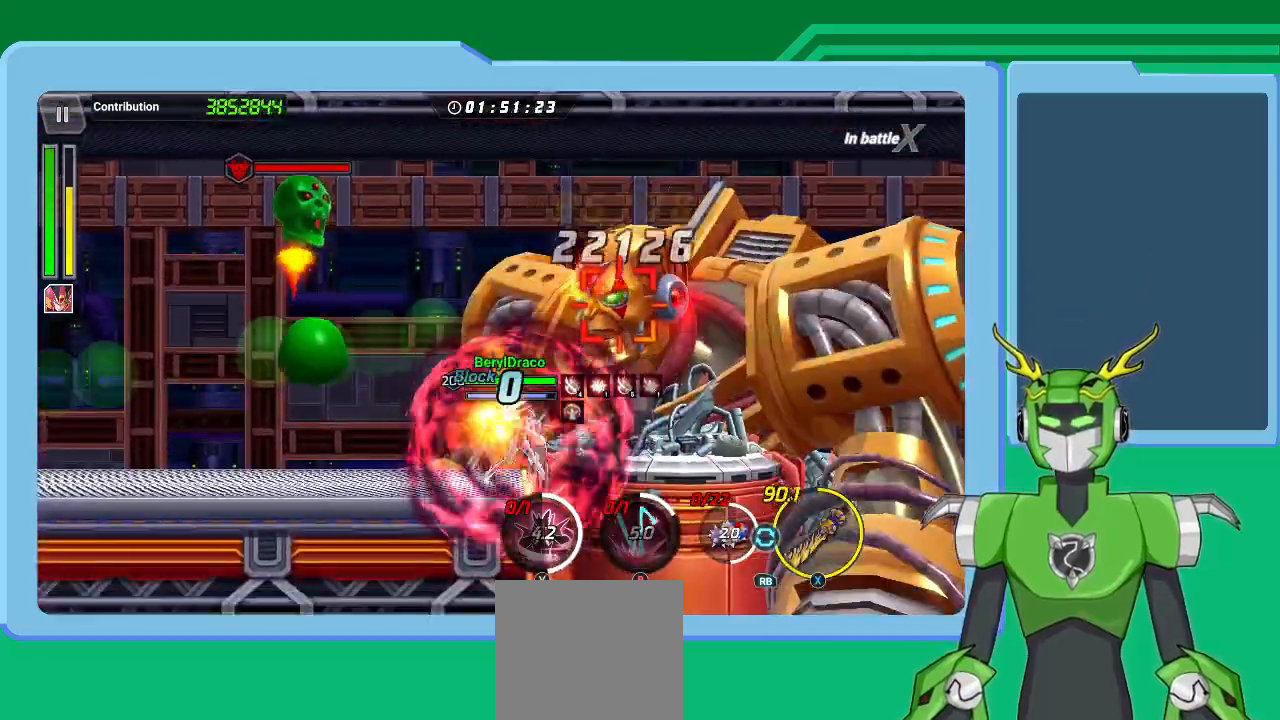
{"buttons": ["X", "L1"], "left_stick": "up-right", "right_stick": "center", "events": [[100, "L1", "up"], [167, "L1", "down"], [267, "L1", "up"], [333, "L1", "down"], [433, "L1", "up"], [500, "L1", "down"]]}
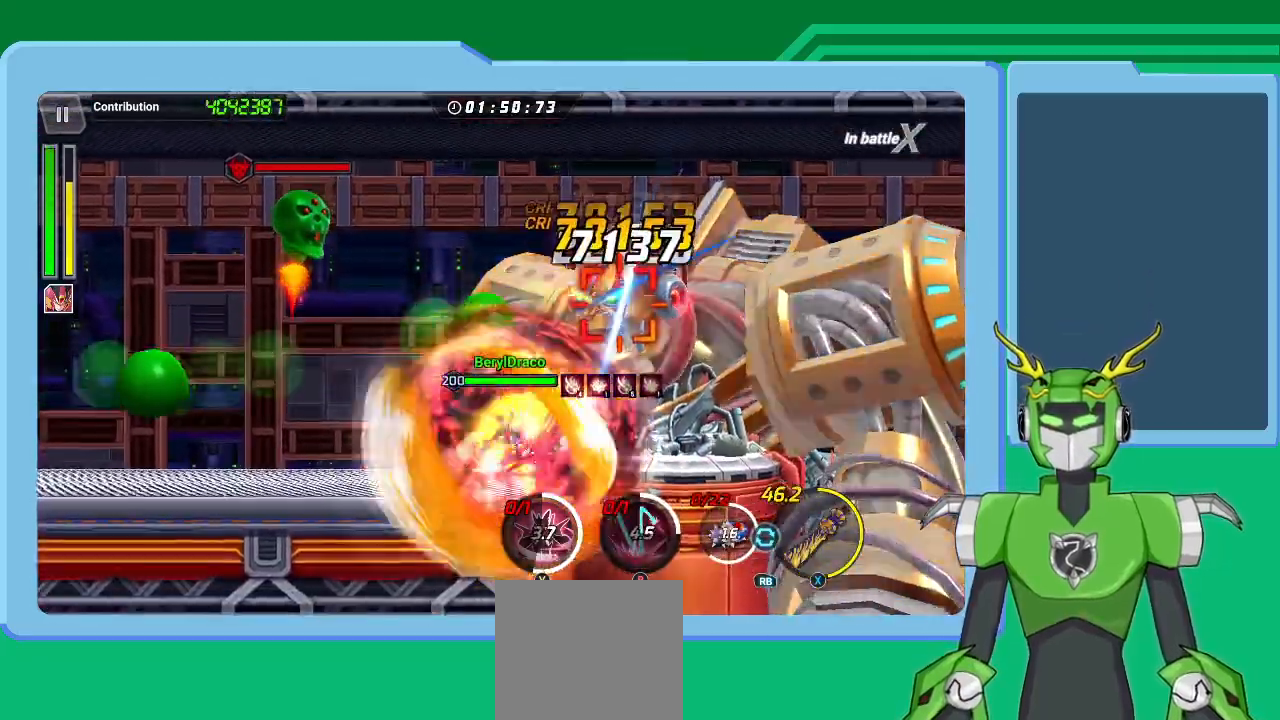
{"buttons": ["X", "L1"], "left_stick": "up-right", "right_stick": "center", "events": [[100, "L1", "up"], [167, "L1", "down"], [267, "L1", "up"], [333, "L1", "down"], [433, "L1", "up"], [500, "L1", "down"]]}
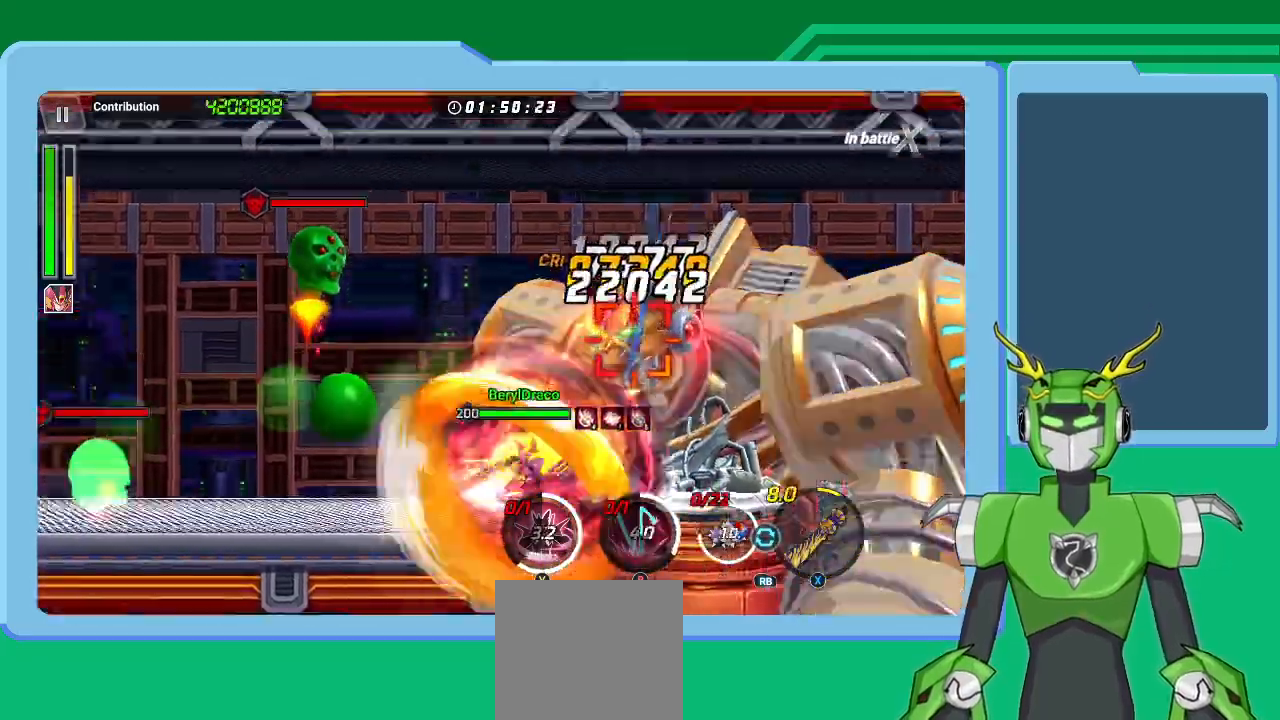
{"buttons": ["X"], "left_stick": "up-right", "right_stick": "center", "events": [[100, "L1", "up"], [167, "L1", "down"], [267, "L1", "up"], [267, "R1", "down"], [367, "L1", "down"], [400, "R1", "up"], [467, "L1", "up"]]}
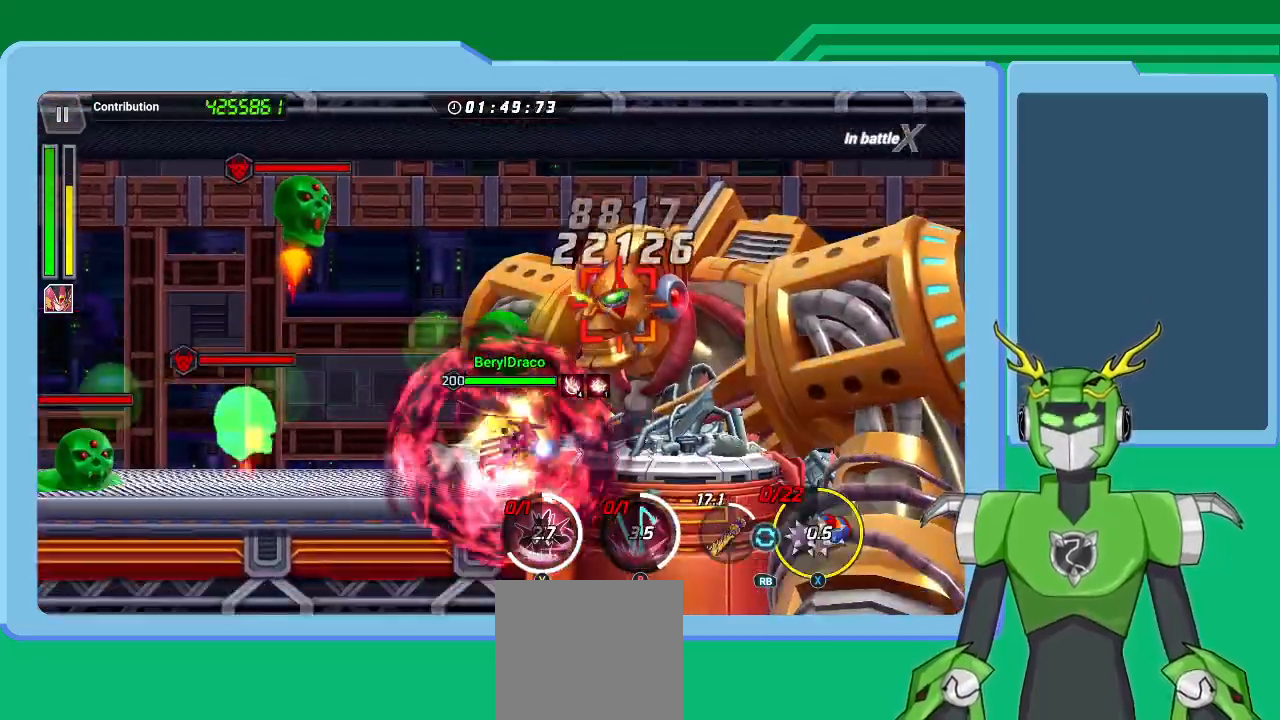
{"buttons": ["X"], "left_stick": "up-right", "right_stick": "center", "events": [[33, "L1", "down"], [133, "L1", "up"], [233, "L1", "down"], [333, "L1", "up"], [400, "L1", "down"], [500, "L1", "up"]]}
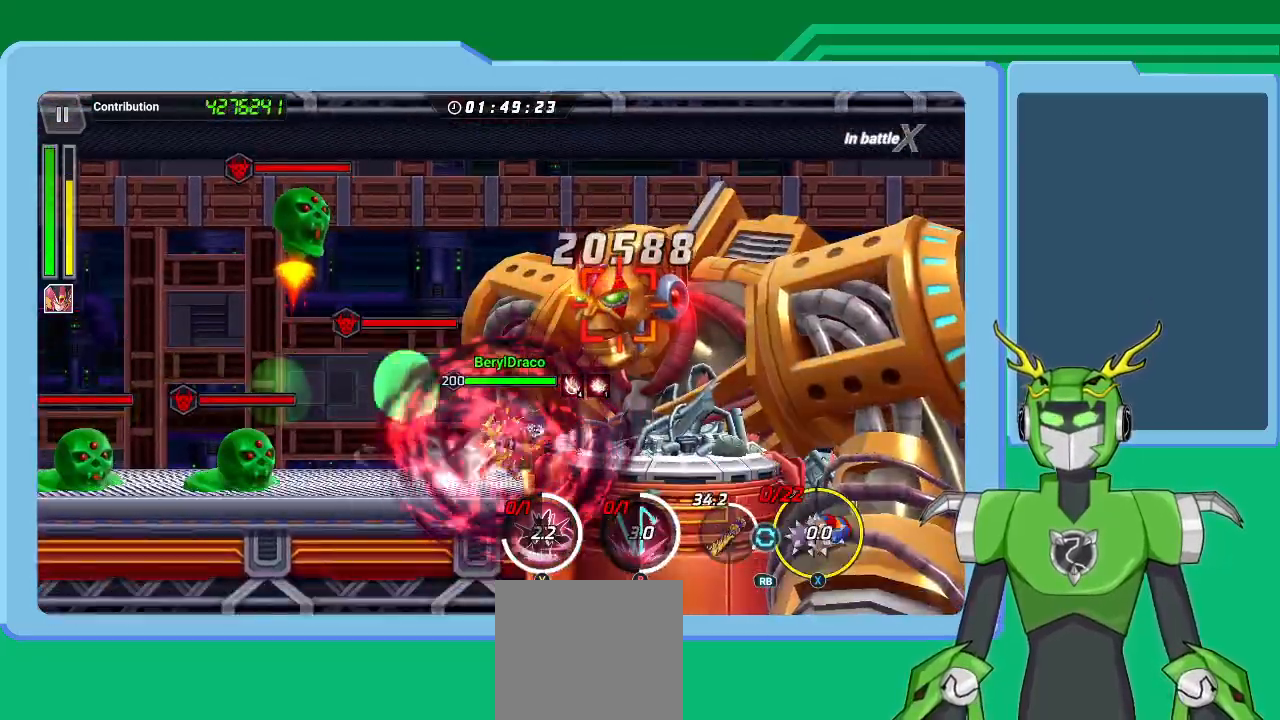
{"buttons": ["X", "L1"], "left_stick": "up-right", "right_stick": "center", "events": [[100, "L1", "down"], [200, "L1", "up"], [300, "L1", "down"], [367, "L1", "up"], [467, "L1", "down"]]}
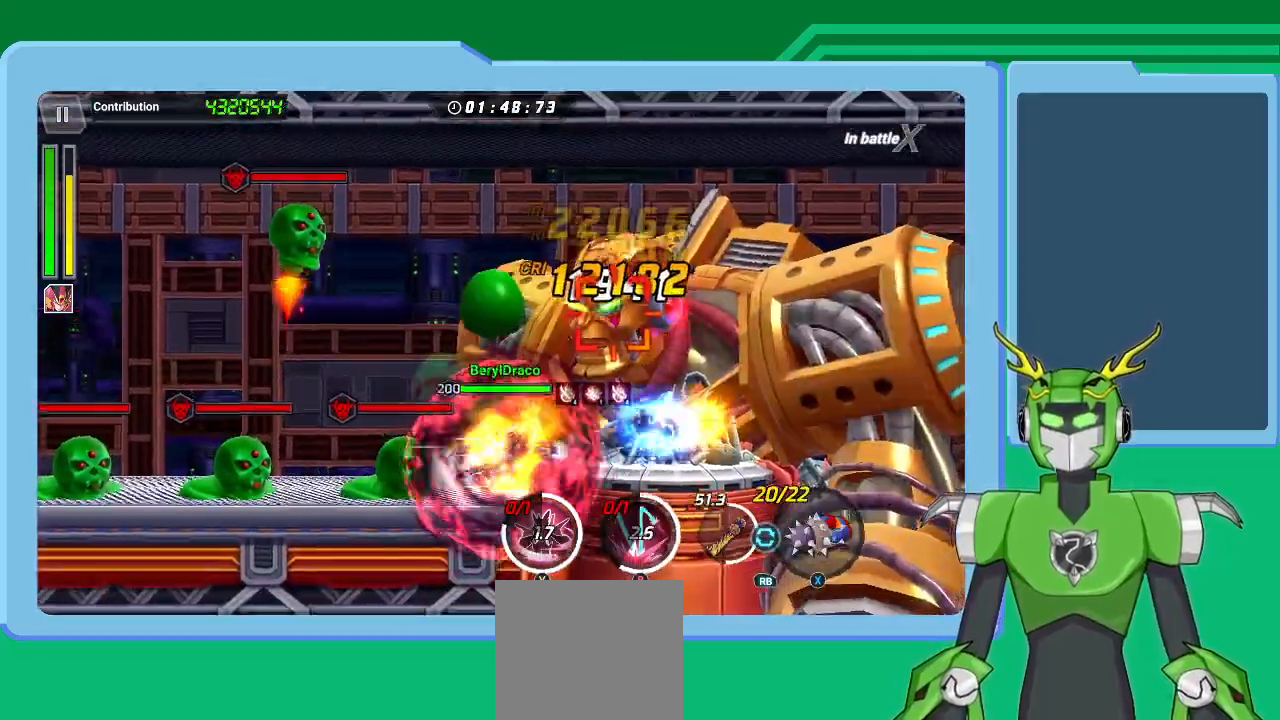
{"buttons": ["X"], "left_stick": "up-right", "right_stick": "center", "events": [[67, "L1", "up"], [100, "R1", "down"], [167, "L1", "down"], [200, "R1", "up"], [300, "L1", "up"], [367, "L1", "down"], [467, "L1", "up"]]}
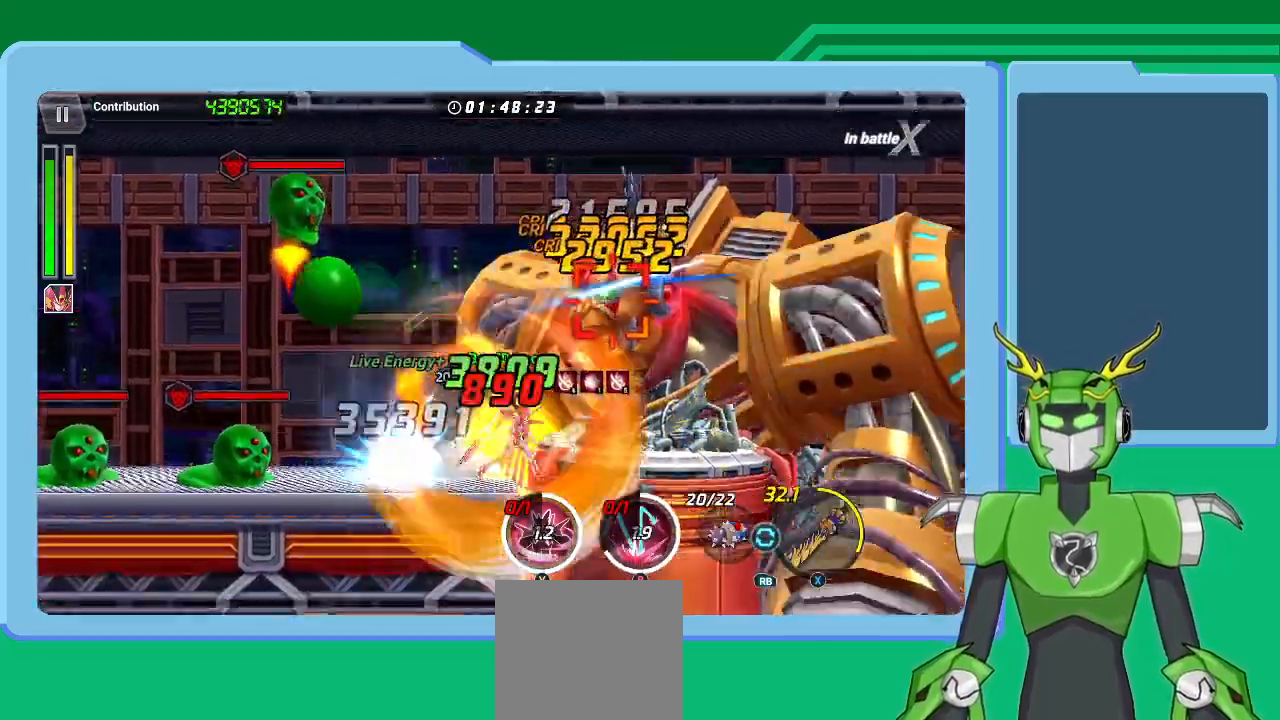
{"buttons": ["X", "L1"], "left_stick": "up-right", "right_stick": "center", "events": [[67, "L1", "down"], [167, "L1", "up"], [267, "L1", "down"], [367, "L1", "up"], [433, "L1", "down"]]}
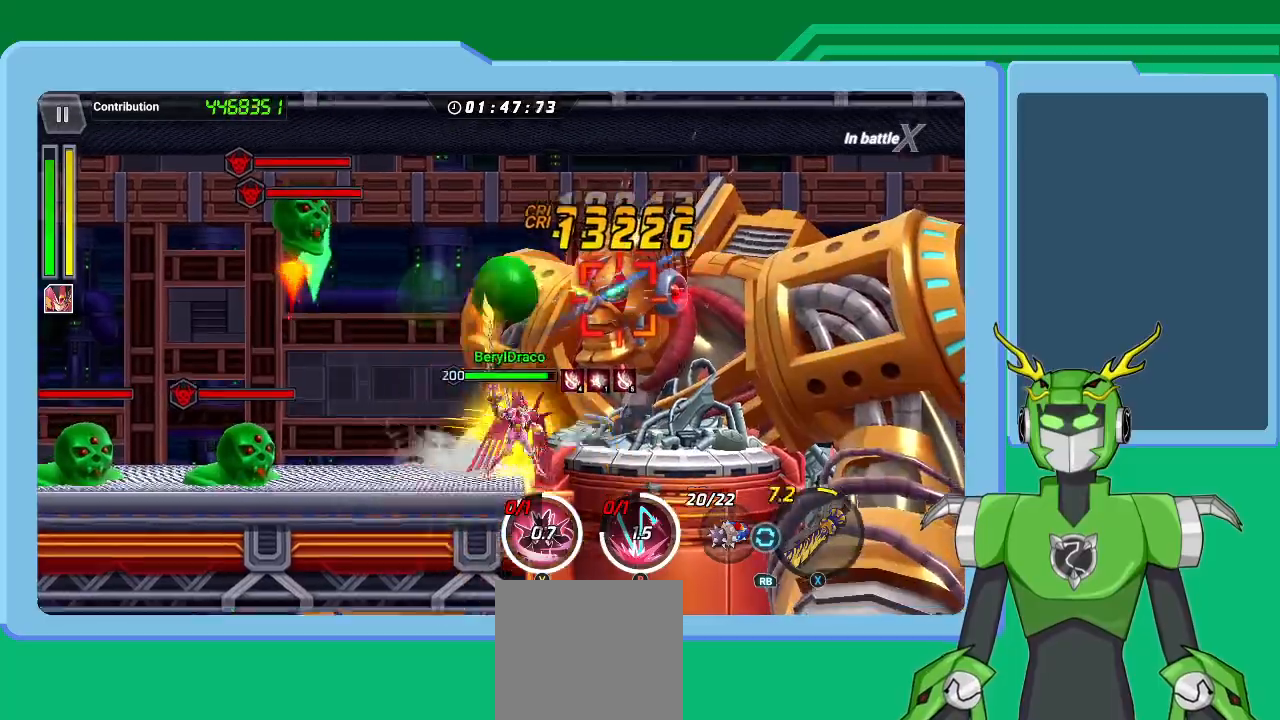
{"buttons": ["X", "L1"], "left_stick": "up-right", "right_stick": "center", "events": [[33, "L1", "up"], [100, "L1", "down"], [100, "R1", "down"], [200, "L1", "up"], [233, "R1", "up"], [300, "L1", "down"], [367, "L1", "up"], [467, "L1", "down"]]}
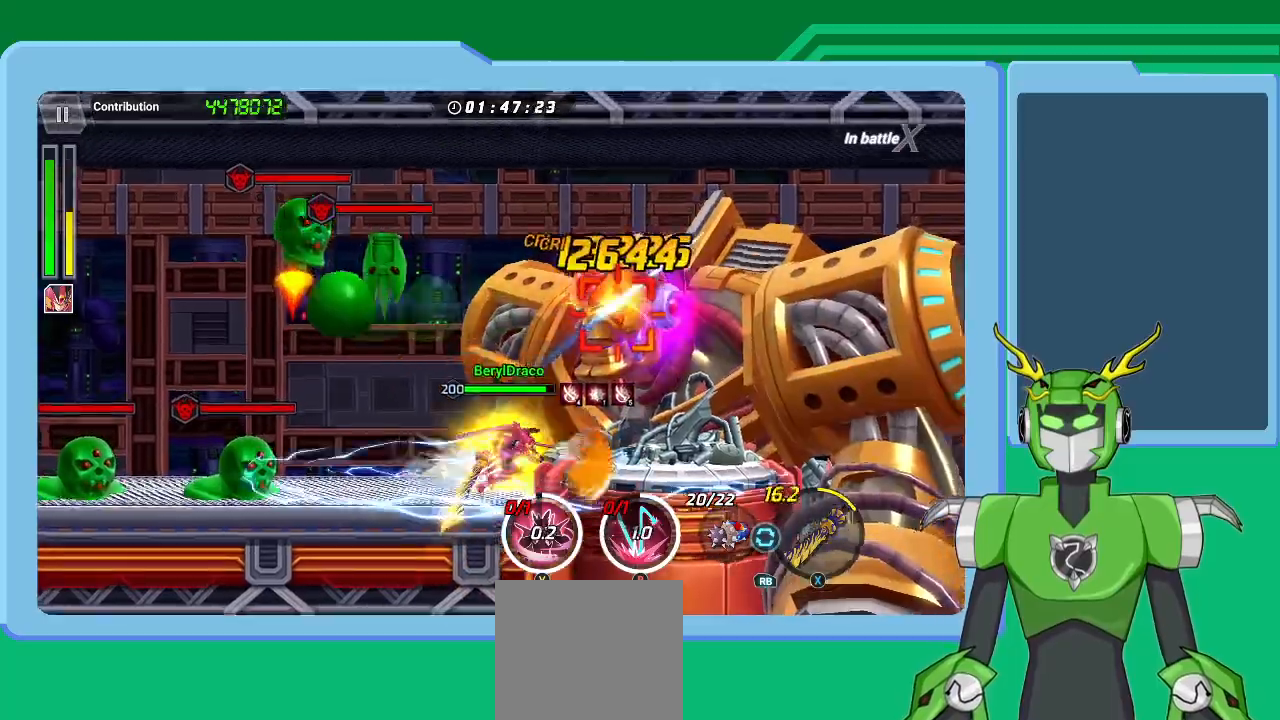
{"buttons": ["X", "L1", "R1"], "left_stick": "up-right", "right_stick": "center", "events": [[67, "L1", "up"], [67, "R1", "down"], [167, "L1", "down"], [200, "R1", "up"], [233, "L1", "up"], [267, "R1", "down"], [300, "L1", "down"], [400, "L1", "up"], [500, "L1", "down"]]}